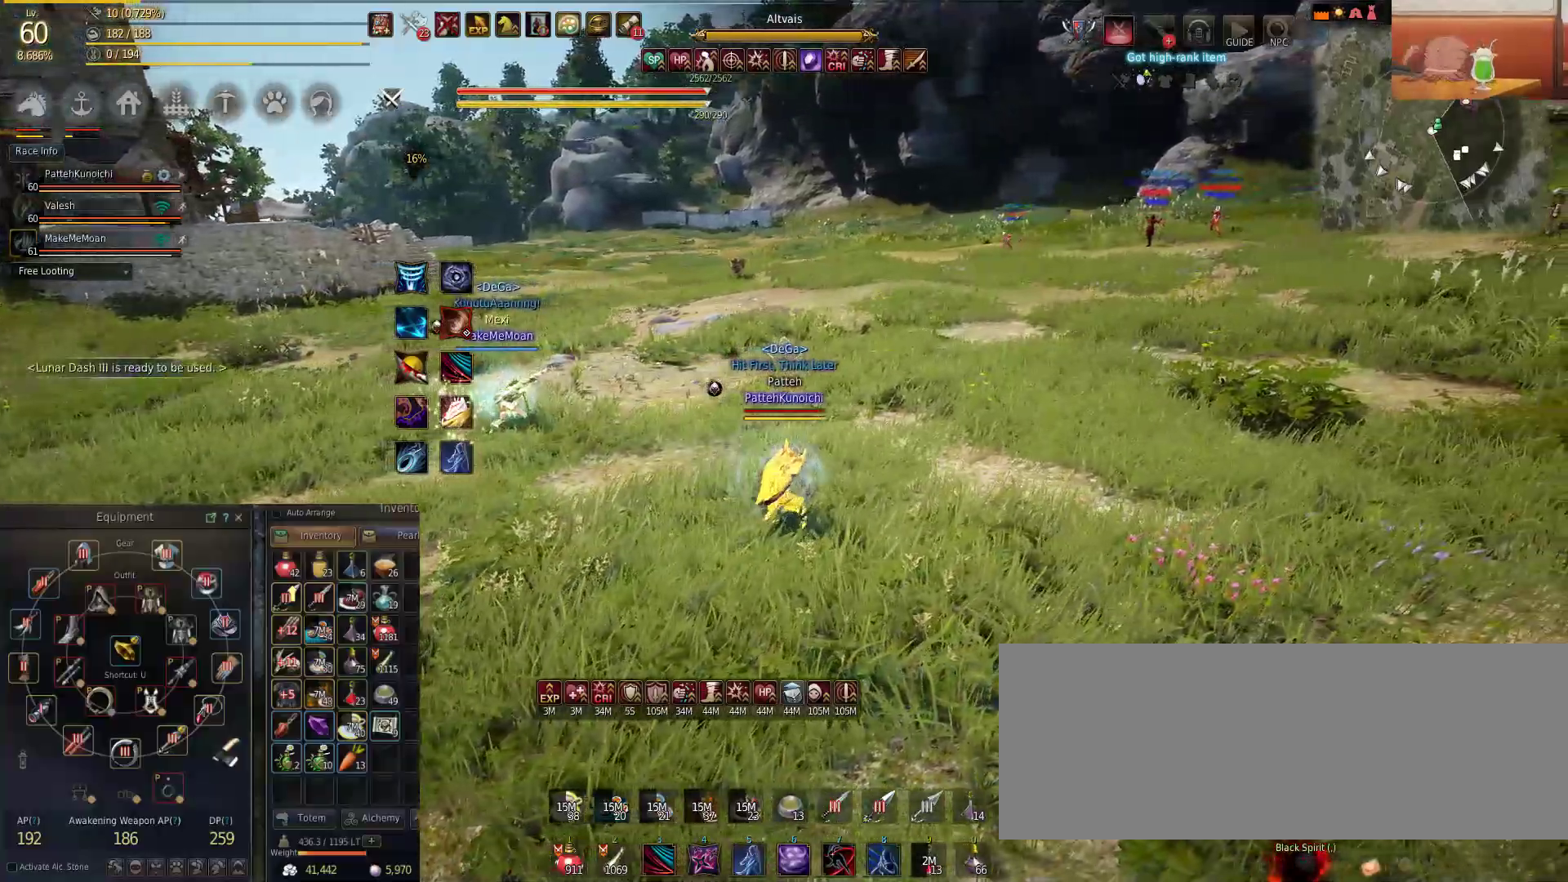
Gameplay with keyboard and mouse; each line is a JSON object with the keys and mouse buttons held at the frame after it. "events" lists presses ("down") and releases ("up") of "a", "c", "d", "e", "f", "q", "s", "shift", "space", "tab", "w", "mouse_left" and "mouse_right" between this image and that frame as [ms after this image, input, new state], when the widget could be followed in between. "mouse_left", "mouse_right" = the "left", "right" buttons of the "mouse" list. No other keys are recorded. Mouse movement is not recorded.
{"keys": [], "mouse": [], "events": []}
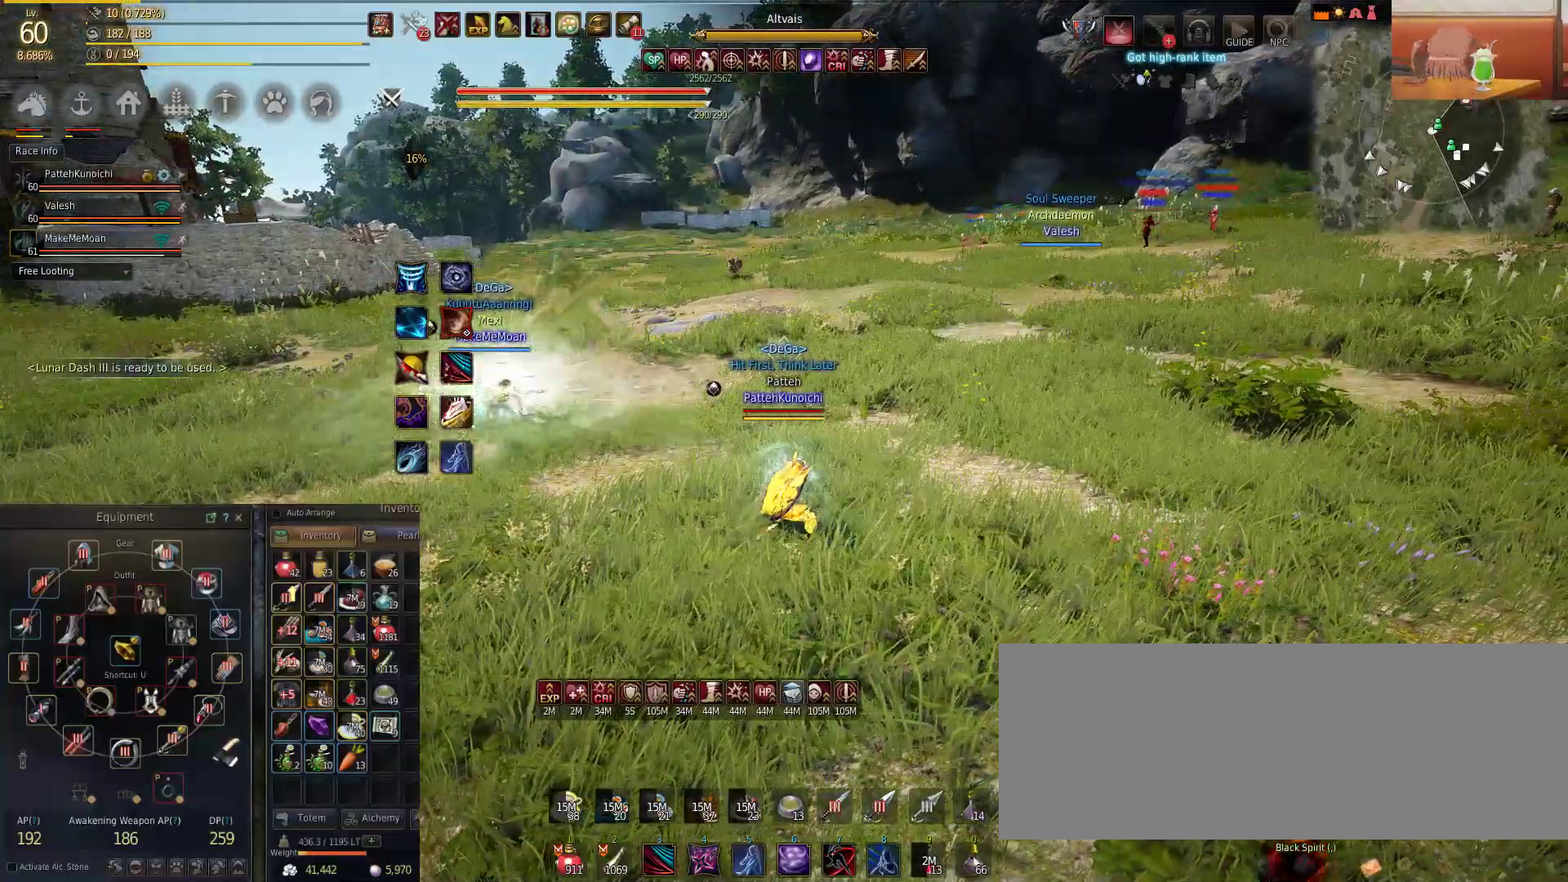
{"keys": [], "mouse": [], "events": []}
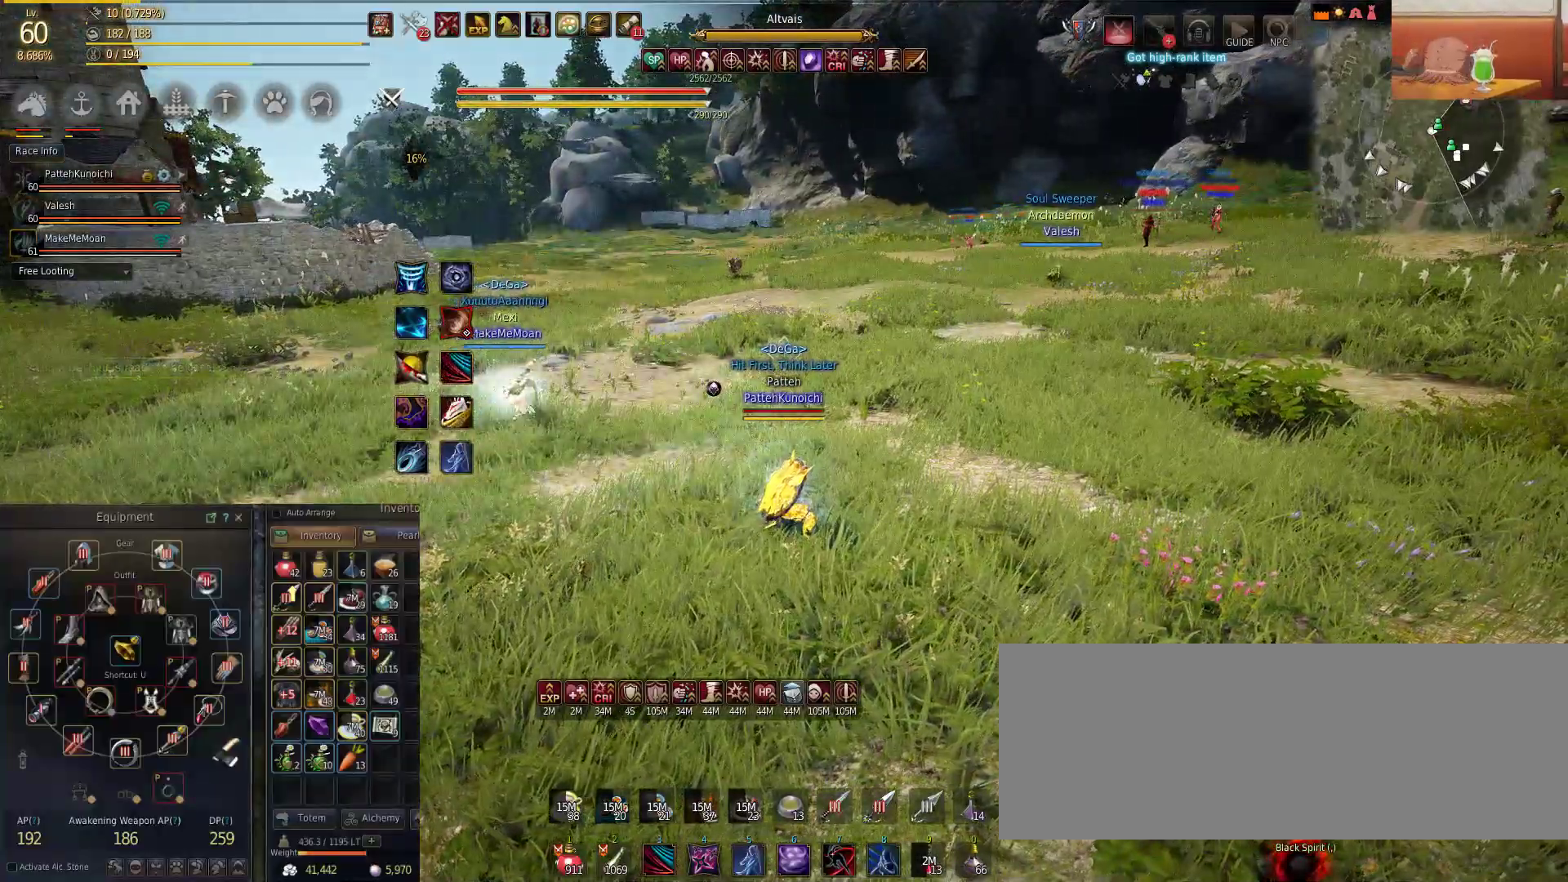
{"keys": [], "mouse": [], "events": [[33, "d", "down"], [284, "d", "up"]]}
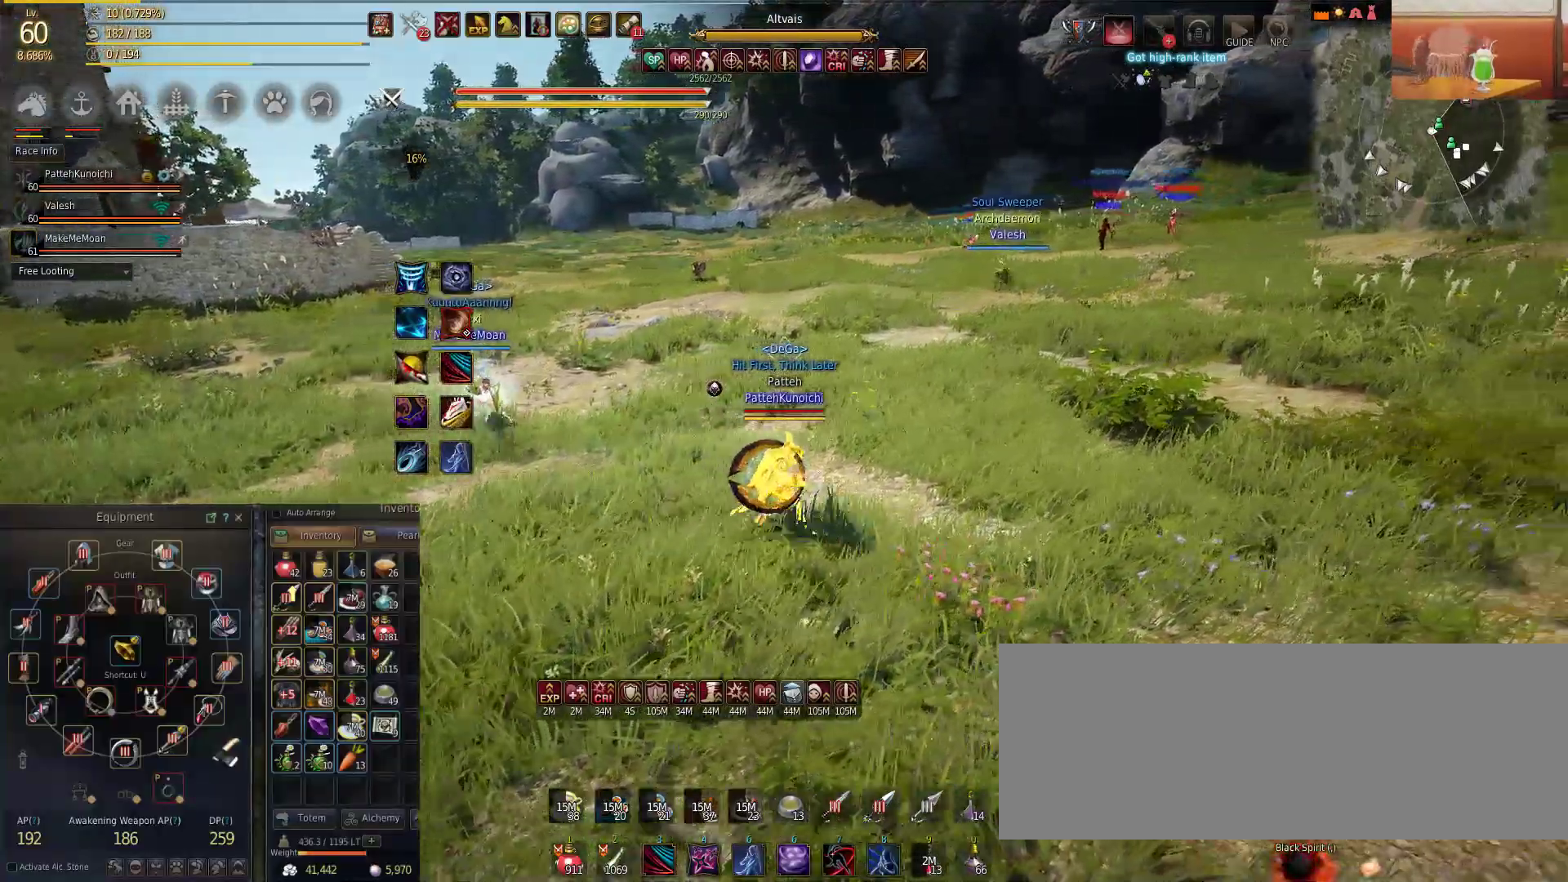
{"keys": ["d"], "mouse": [], "events": [[234, "d", "down"]]}
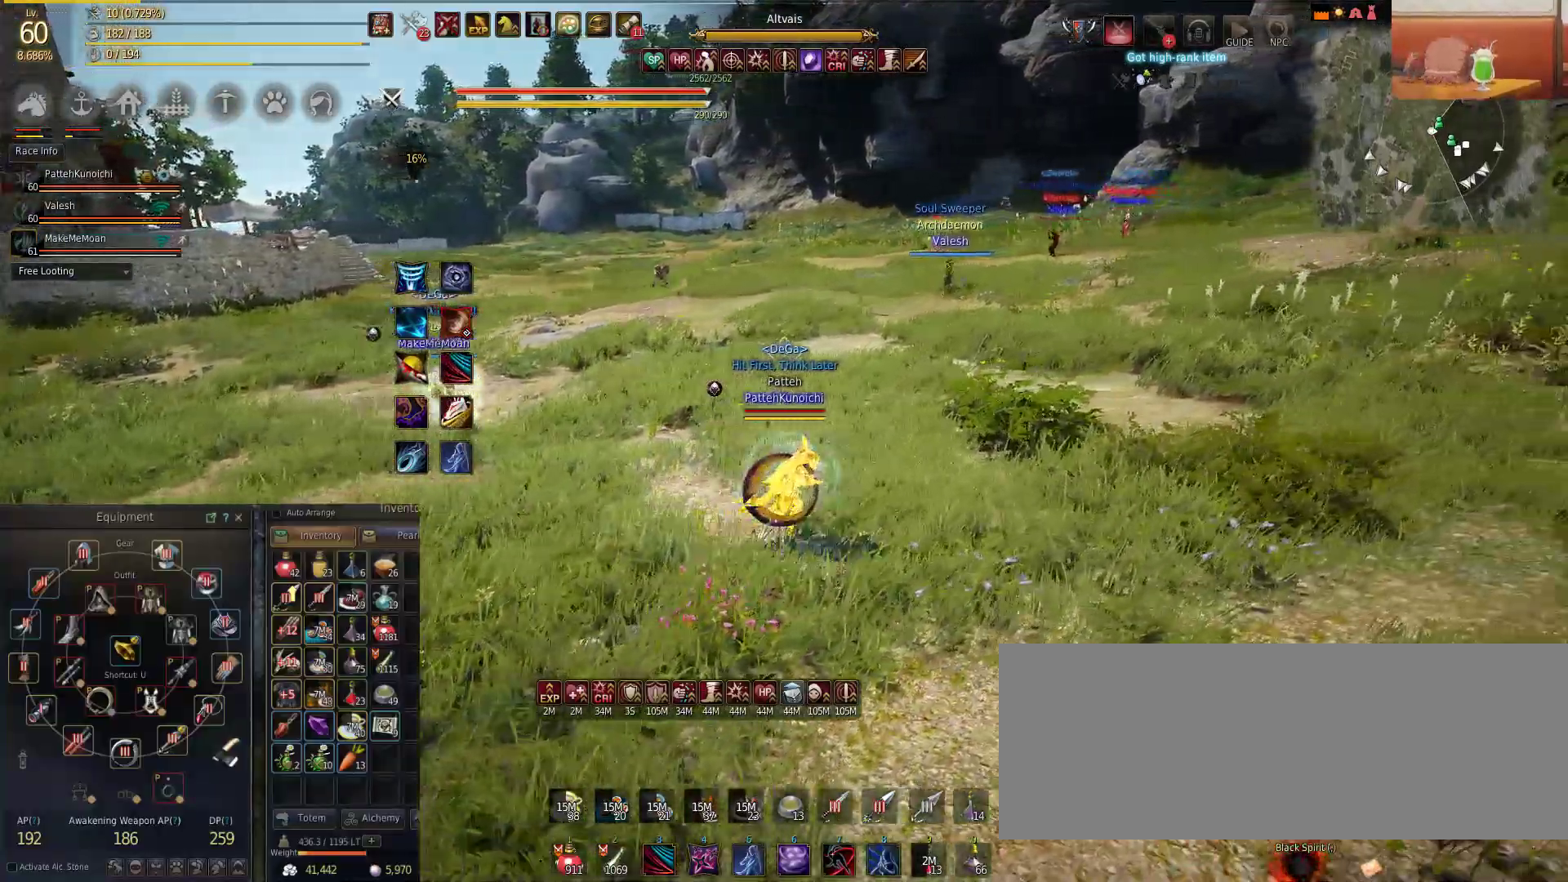
{"keys": ["d"], "mouse": [], "events": []}
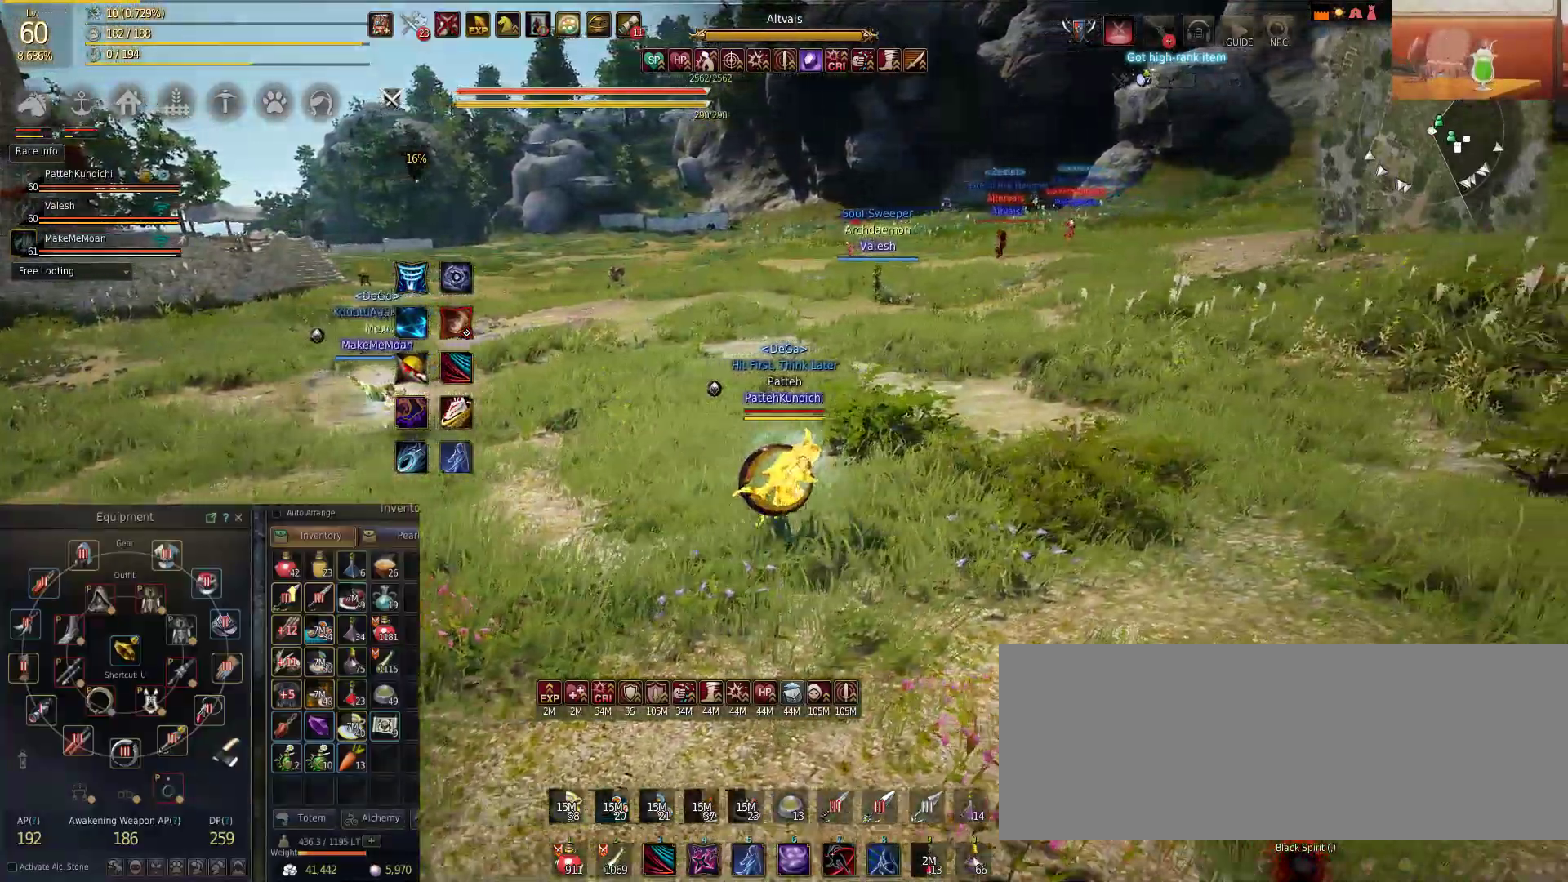
{"keys": ["d"], "mouse": [], "events": []}
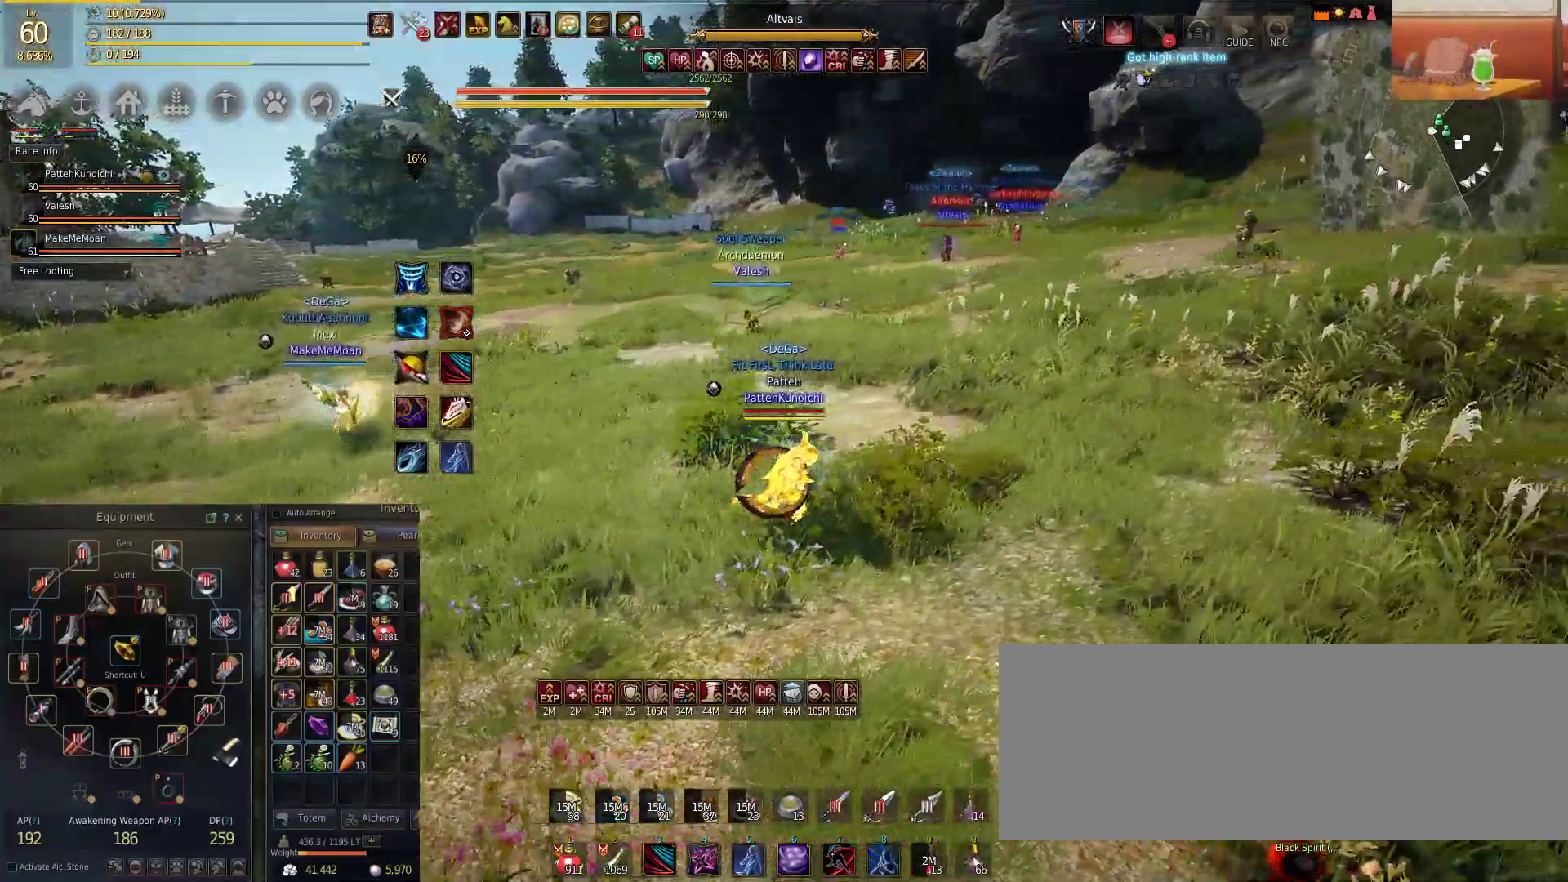
{"keys": ["d"], "mouse": [], "events": []}
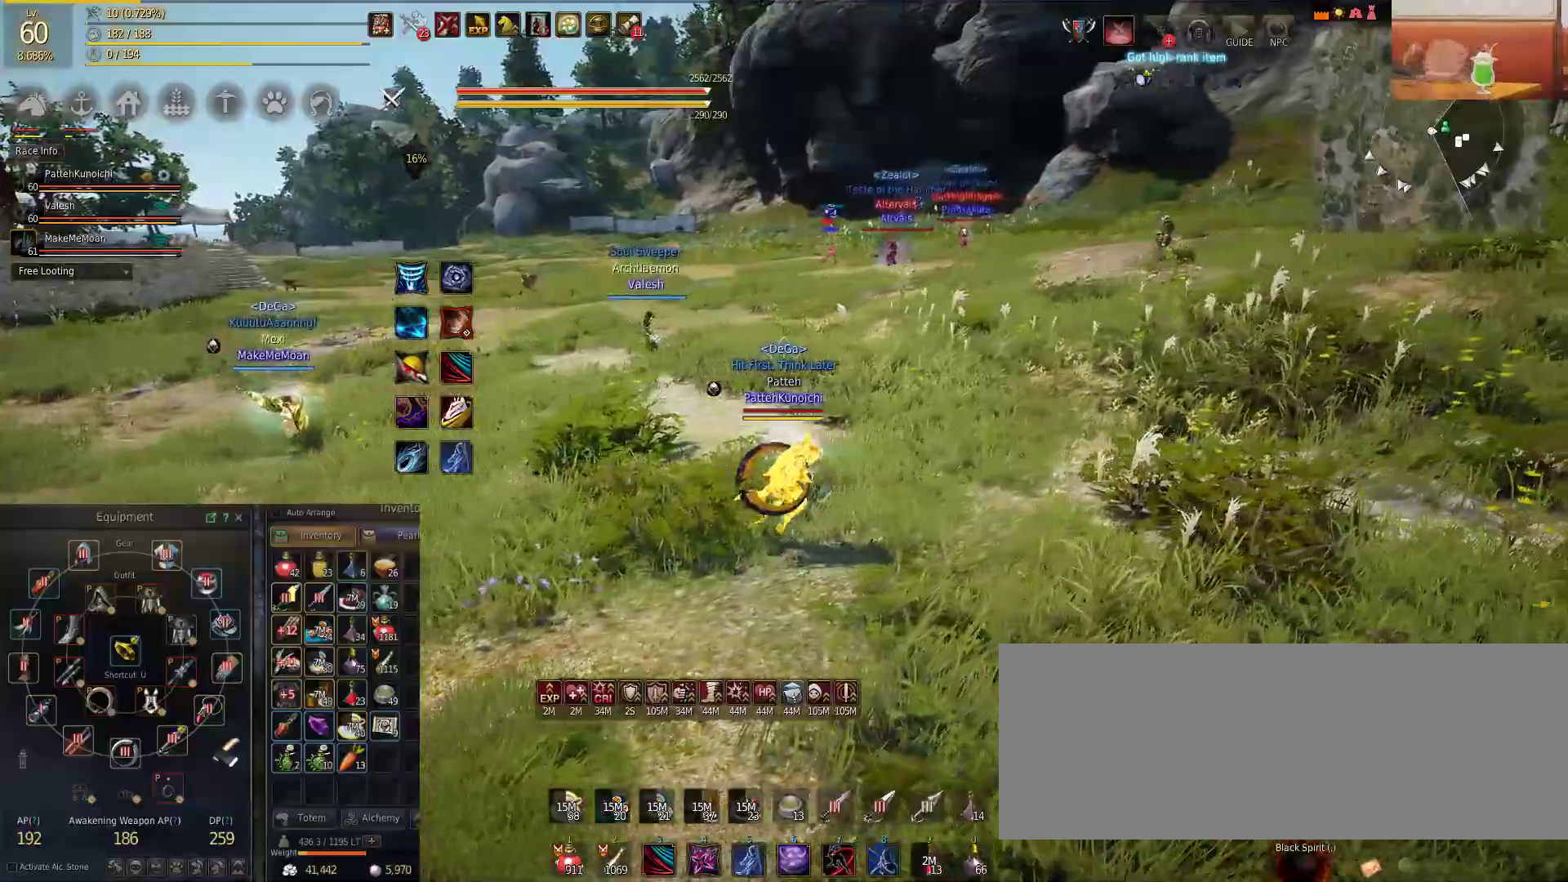
{"keys": [], "mouse": [], "events": [[367, "d", "up"]]}
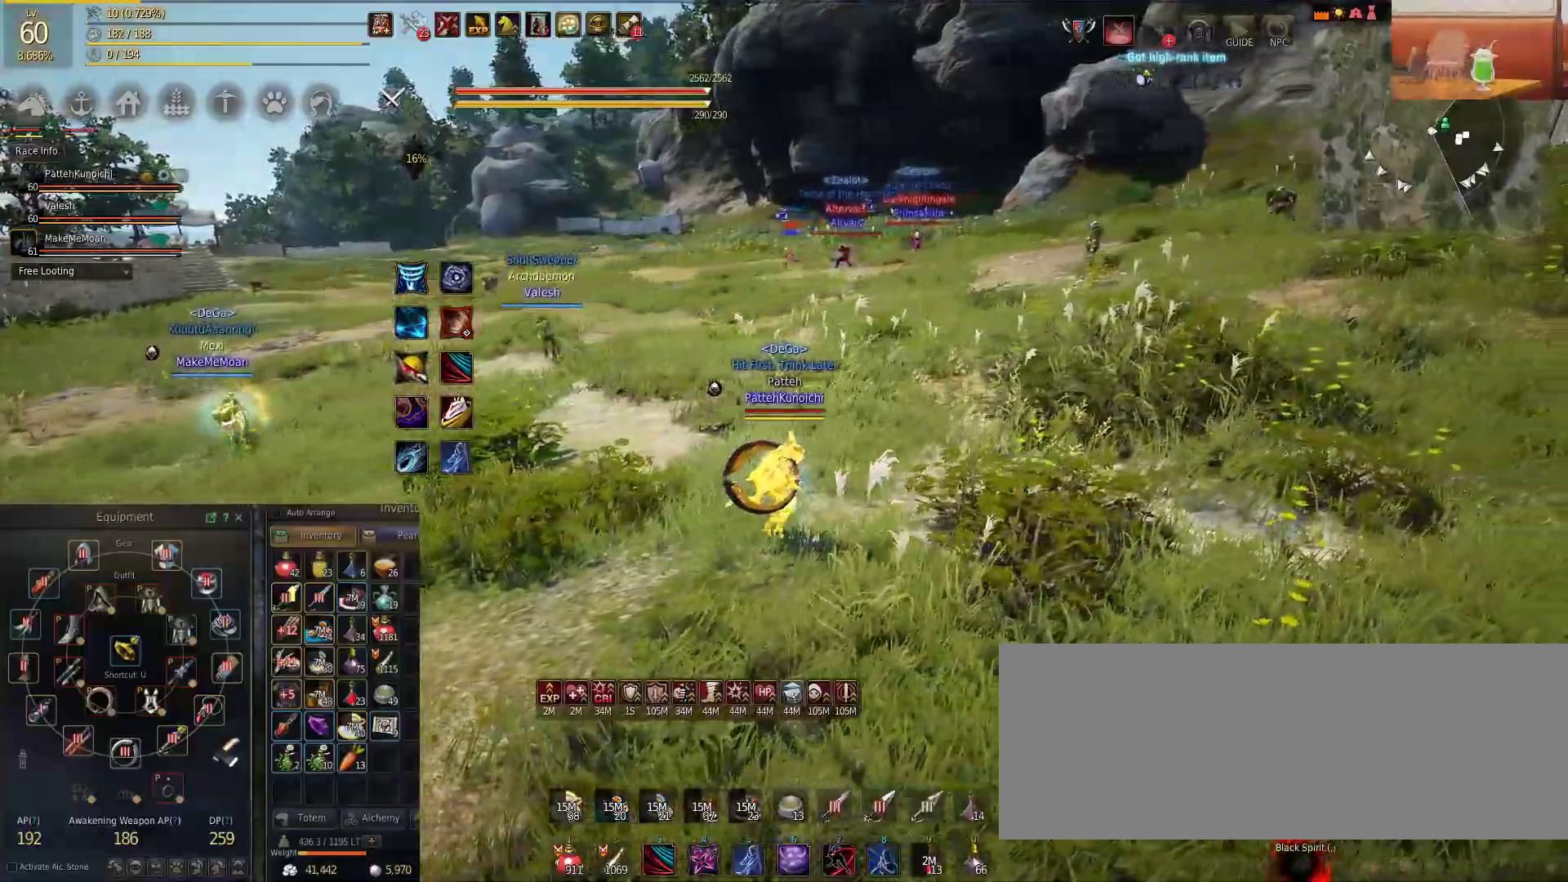
{"keys": ["d"], "mouse": [], "events": [[183, "d", "down"]]}
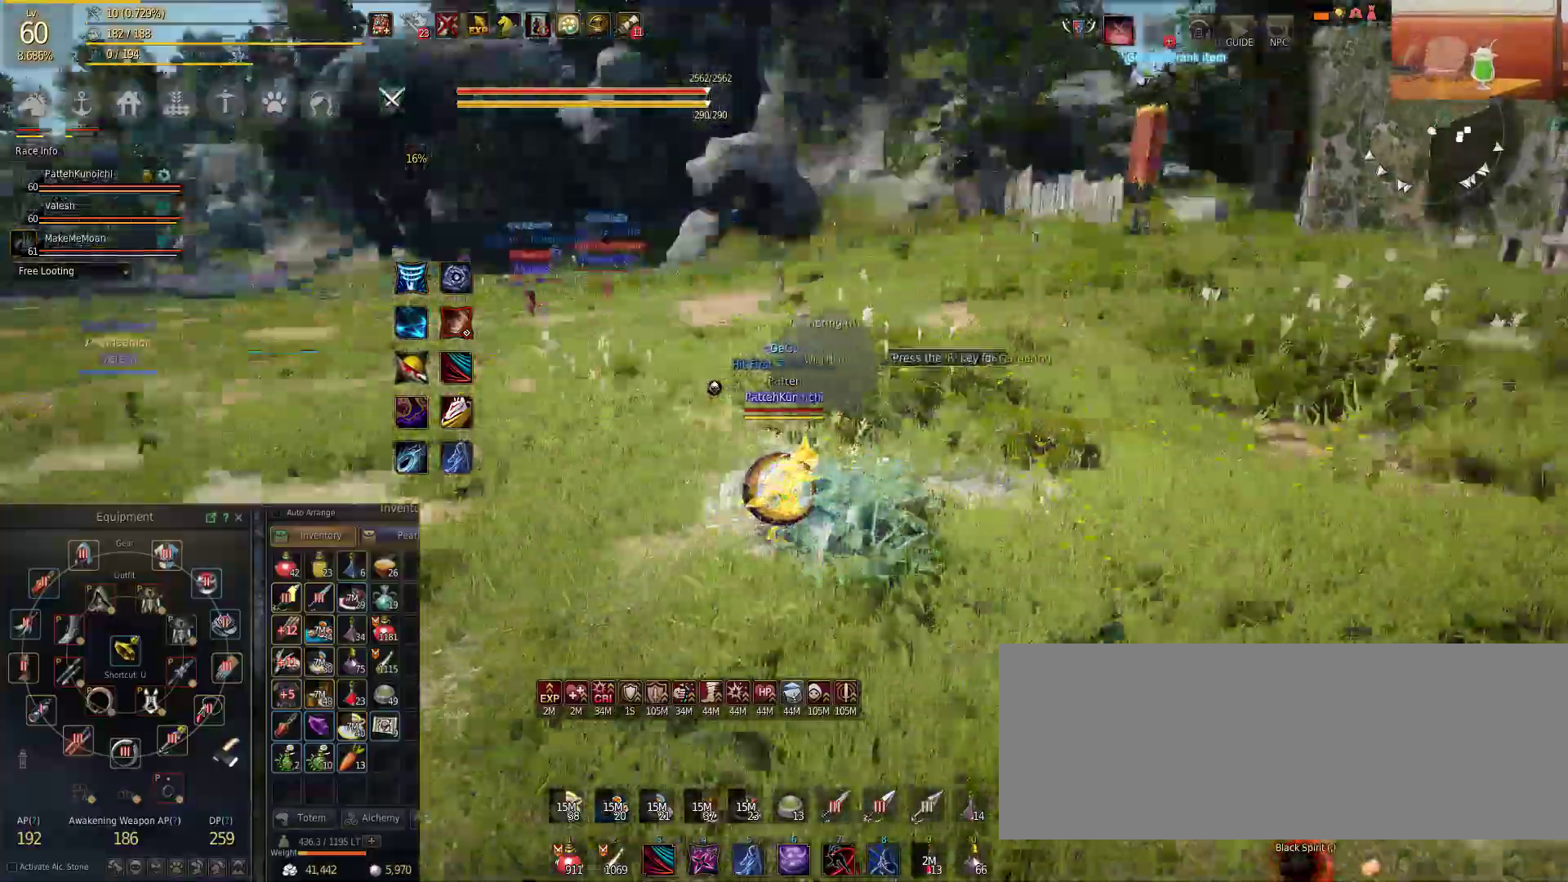
{"keys": ["d"], "mouse": [], "events": []}
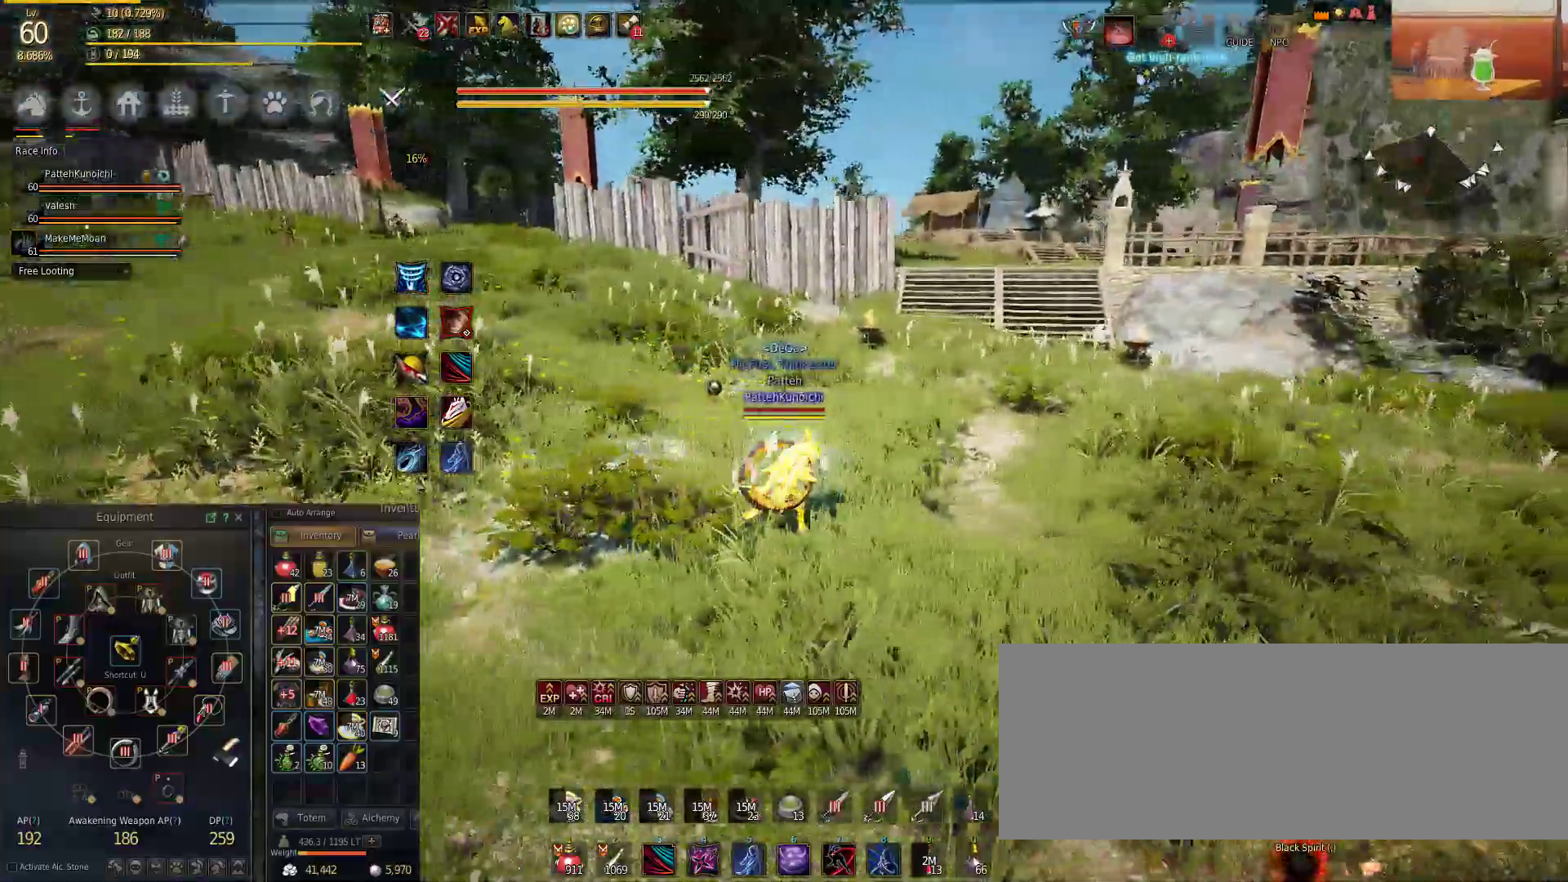
{"keys": ["d"], "mouse": [], "events": []}
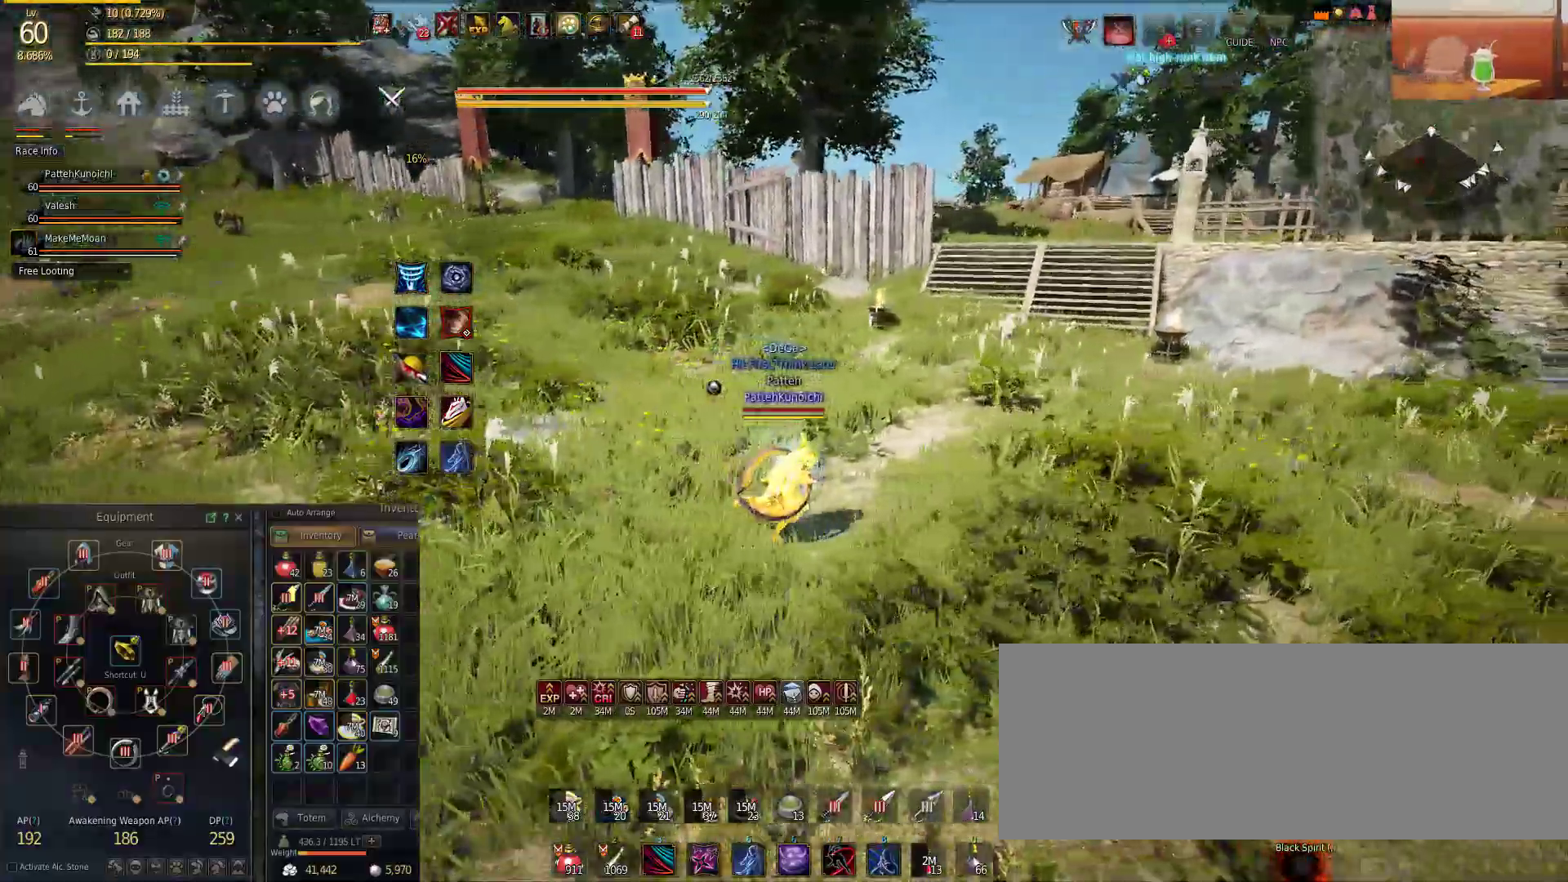
{"keys": ["d", "w"], "mouse": [], "events": [[167, "w", "down"]]}
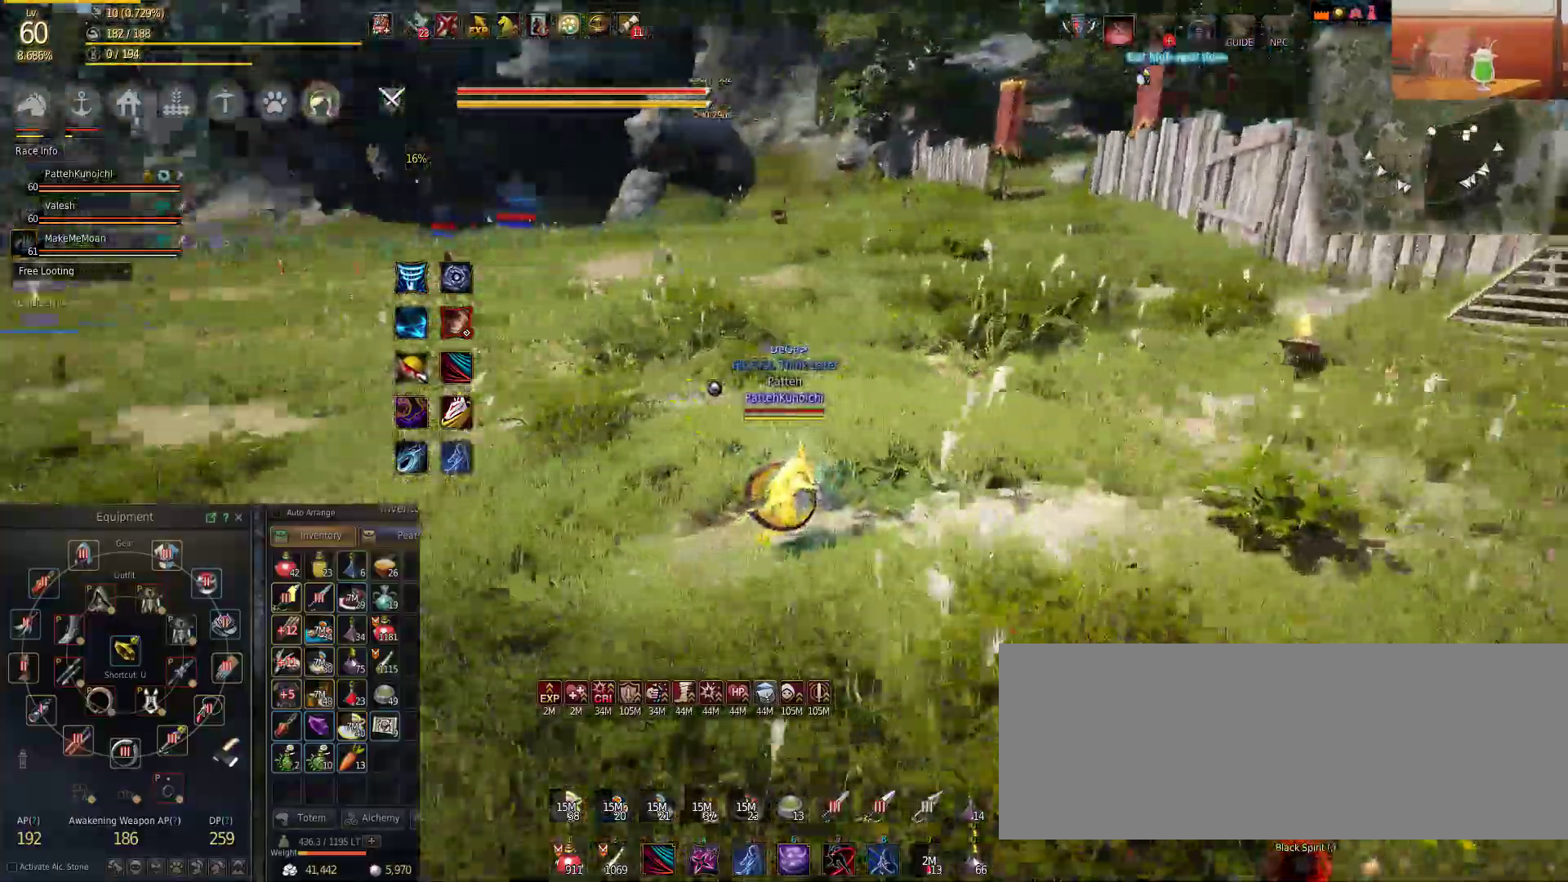
{"keys": ["d"], "mouse": [], "events": [[100, "w", "up"]]}
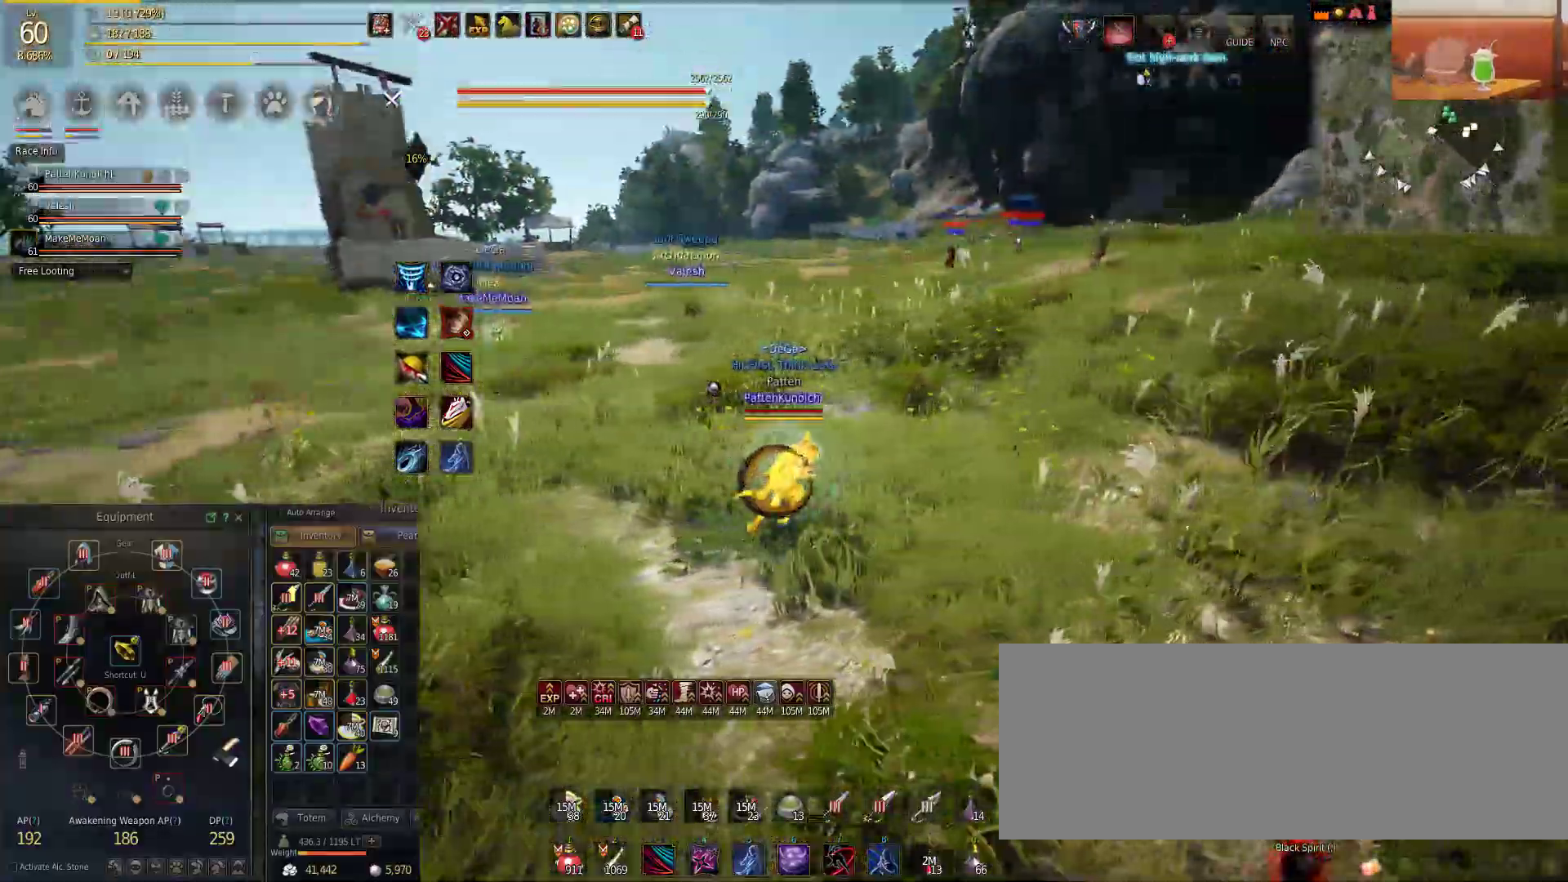
{"keys": ["d"], "mouse": [], "events": []}
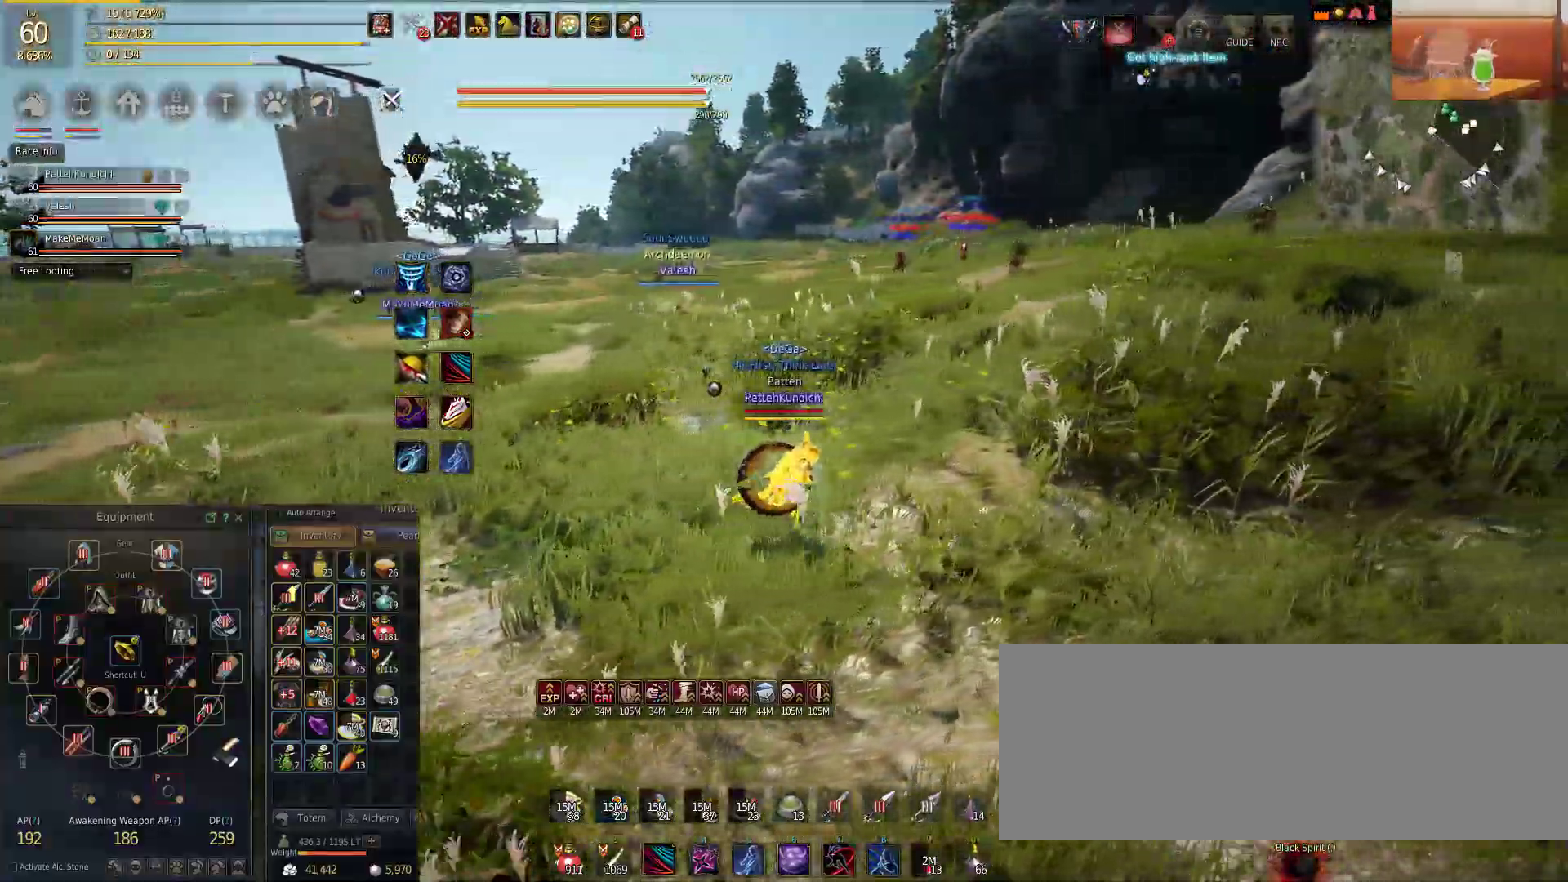
{"keys": ["w"], "mouse": [], "events": [[284, "w", "down"], [367, "d", "up"]]}
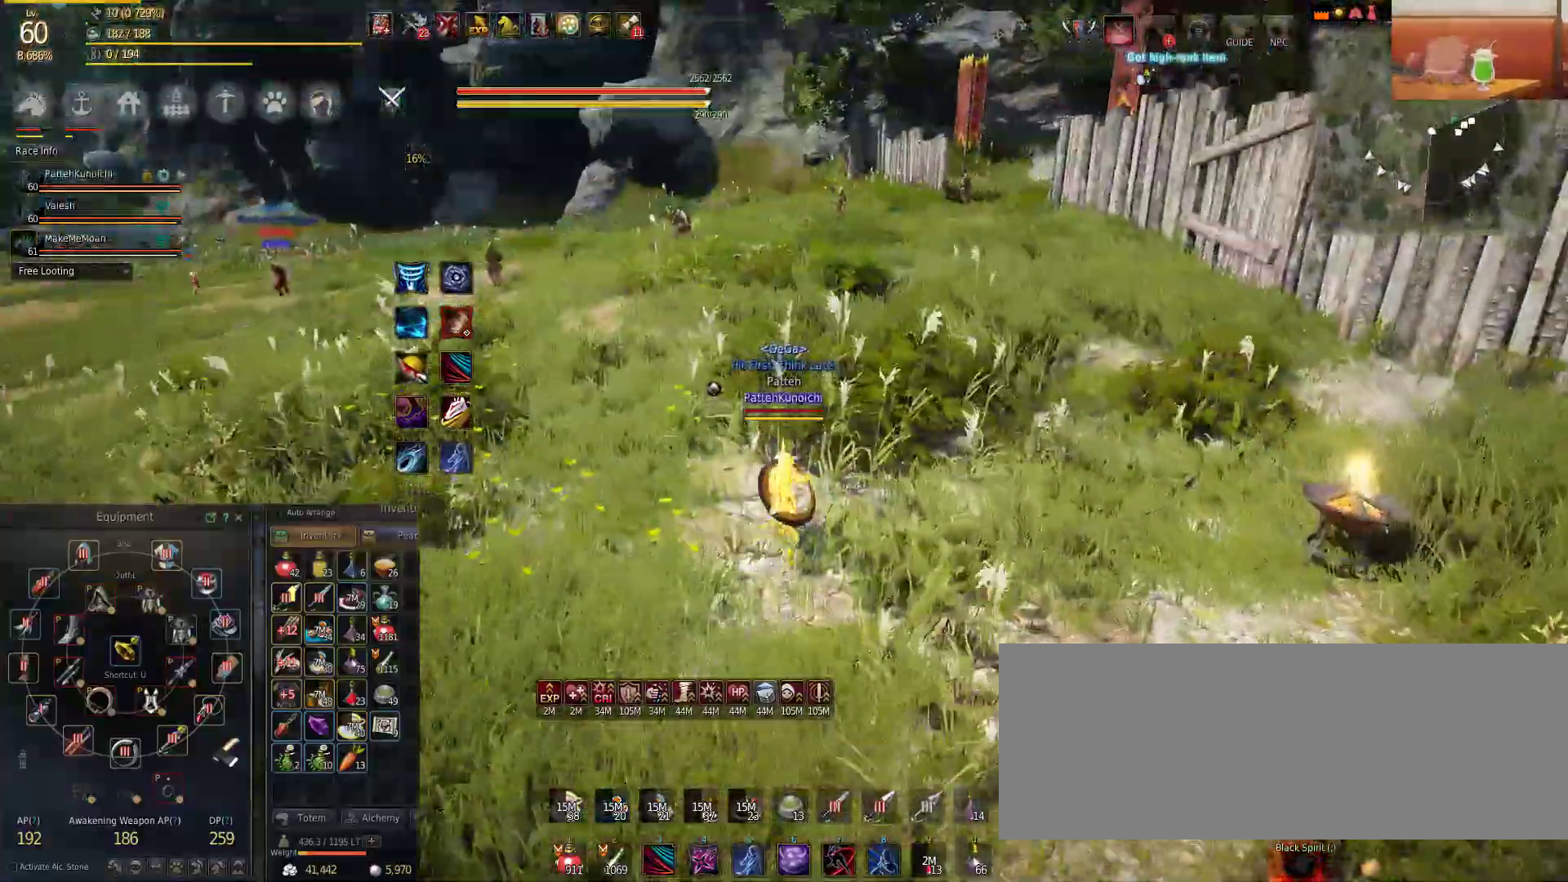
{"keys": ["w"], "mouse": [], "events": []}
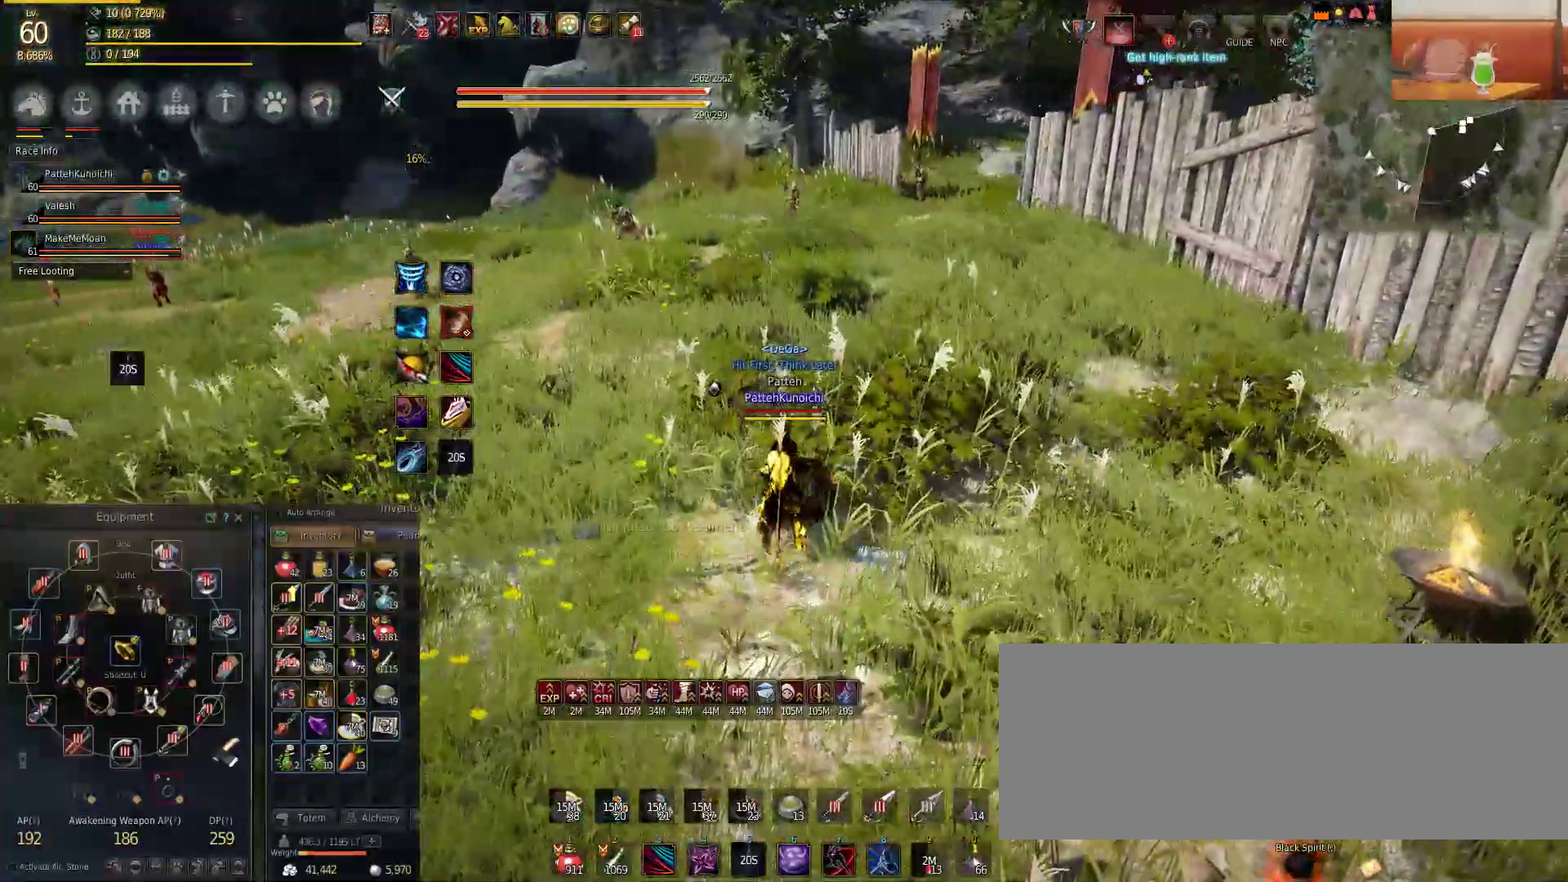
{"keys": ["w"], "mouse": [], "events": []}
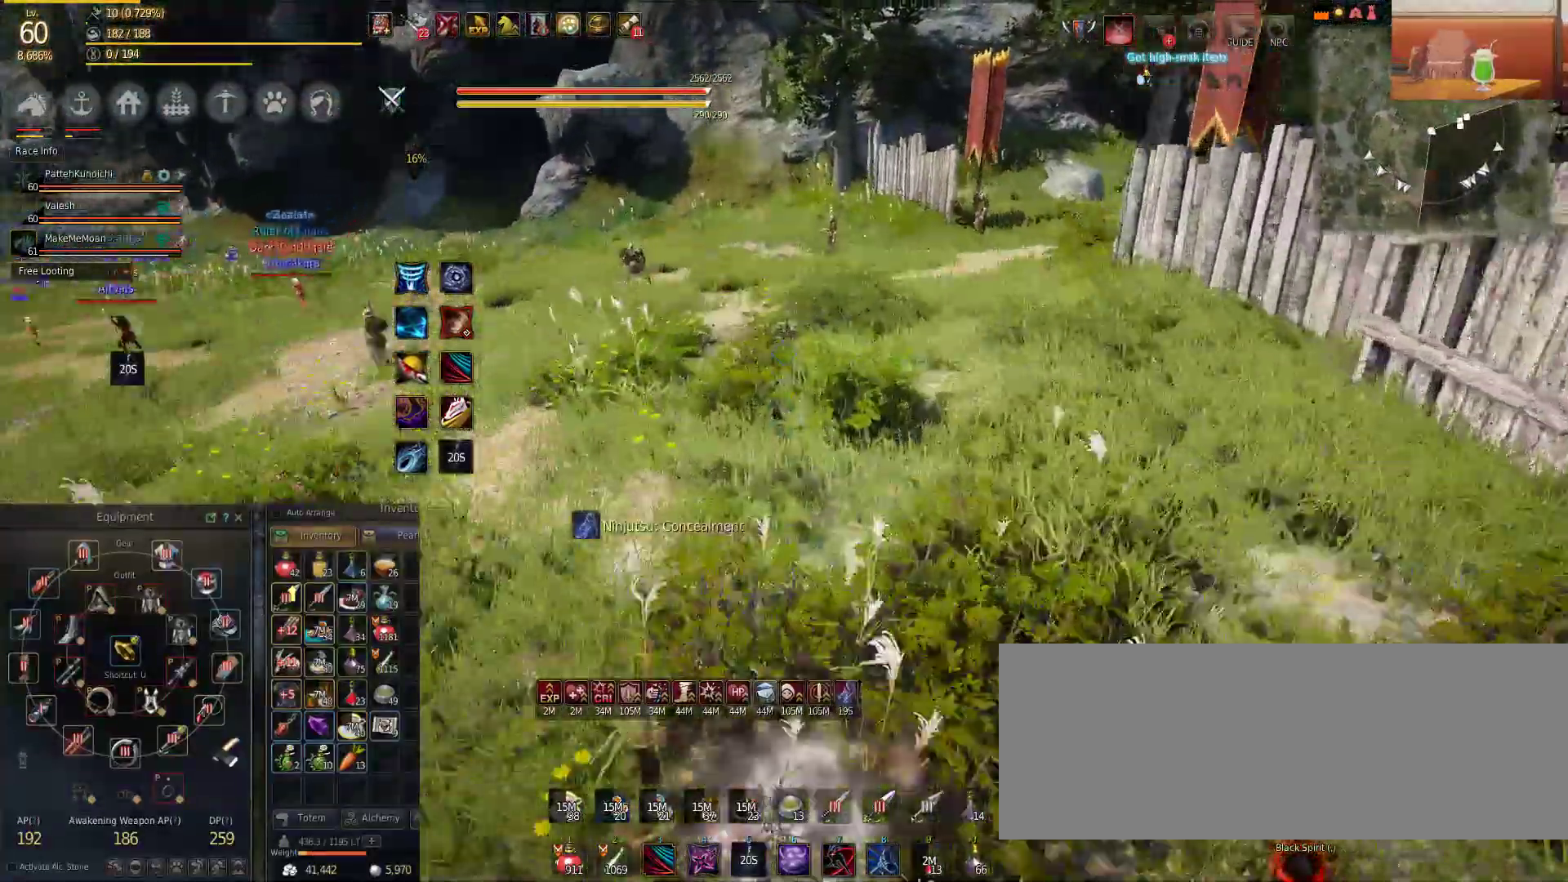
{"keys": ["w"], "mouse": [], "events": []}
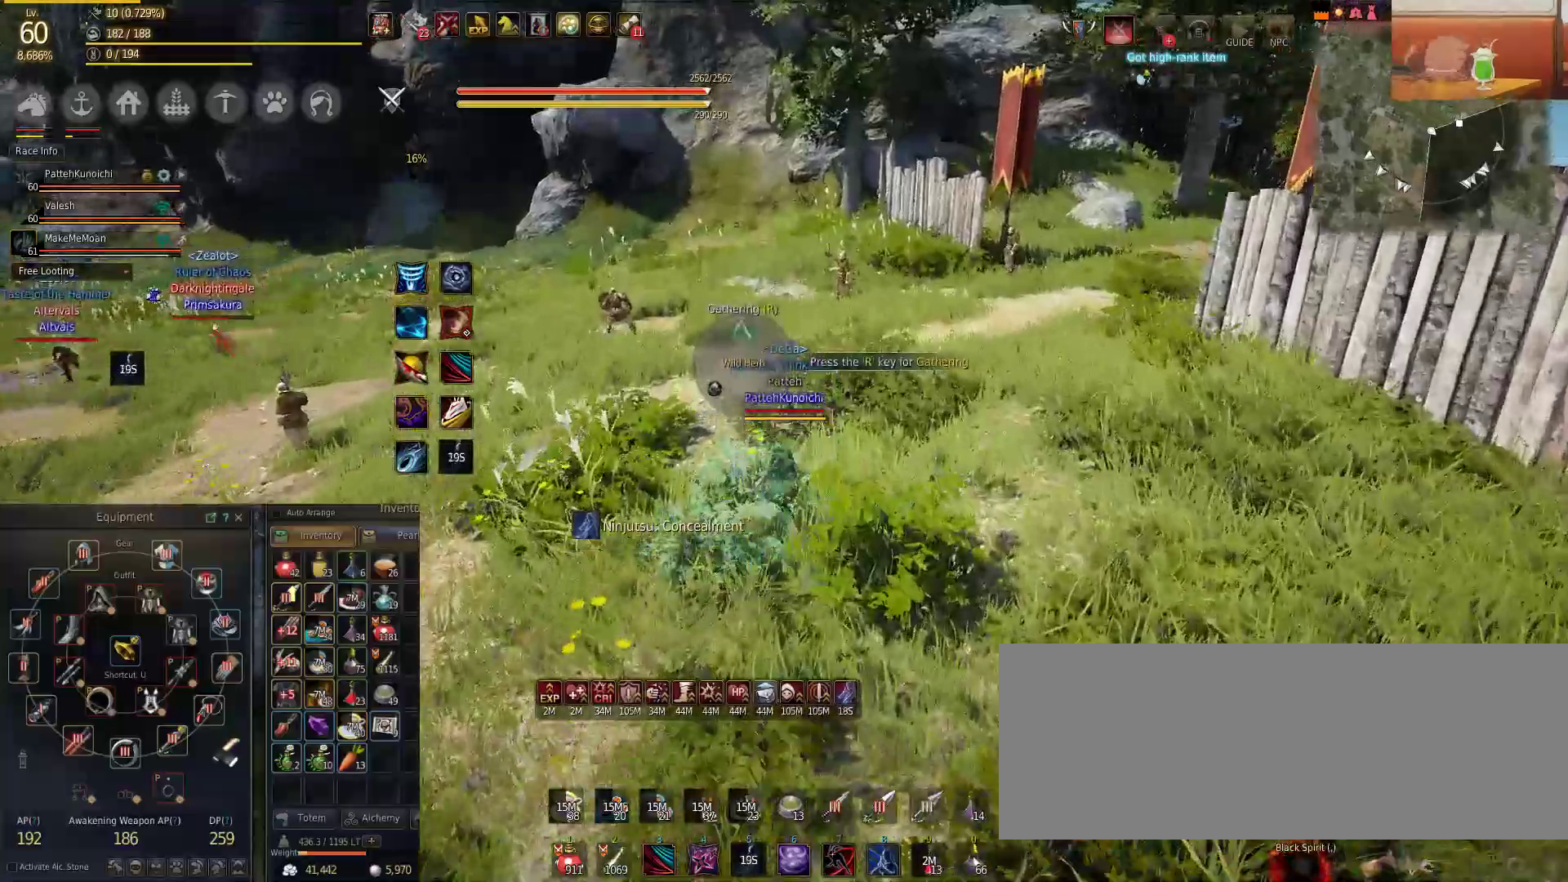
{"keys": ["w"], "mouse": [], "events": []}
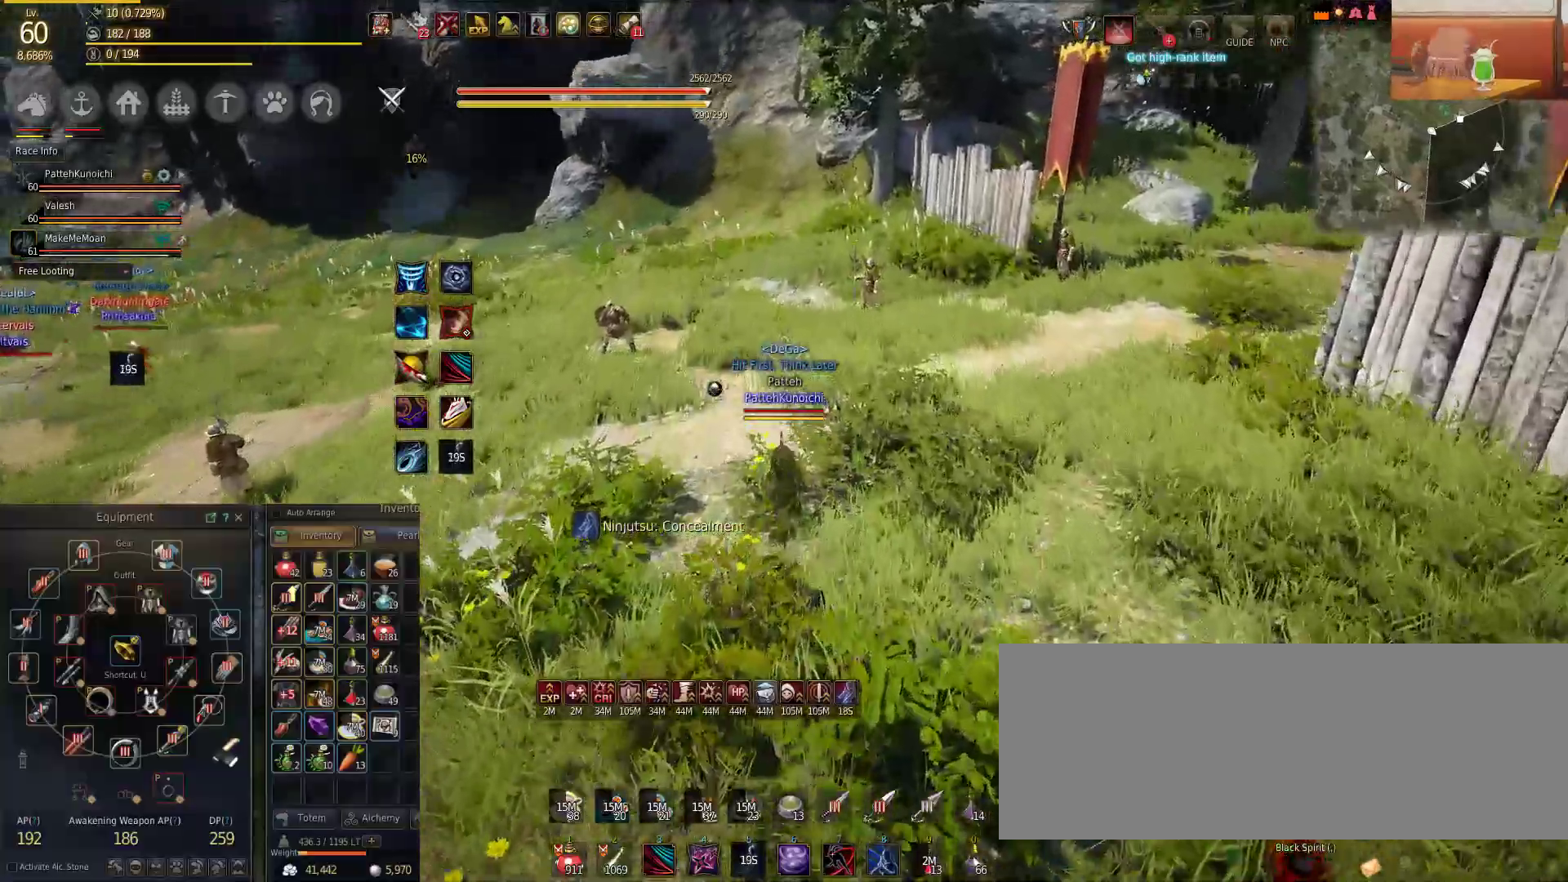
{"keys": ["w"], "mouse": [], "events": []}
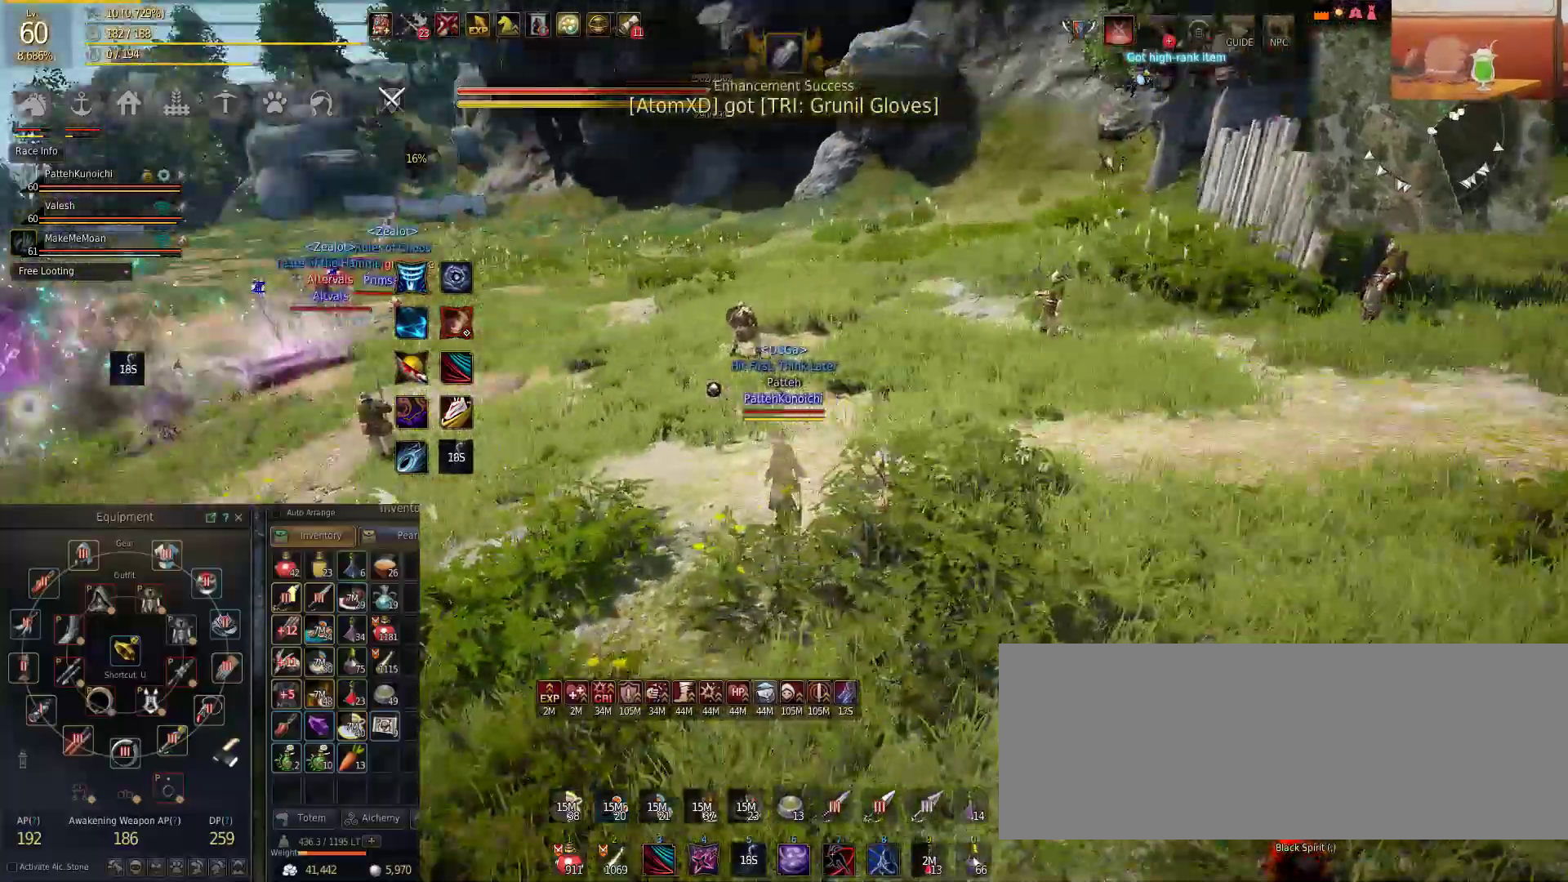
{"keys": ["w"], "mouse": [], "events": []}
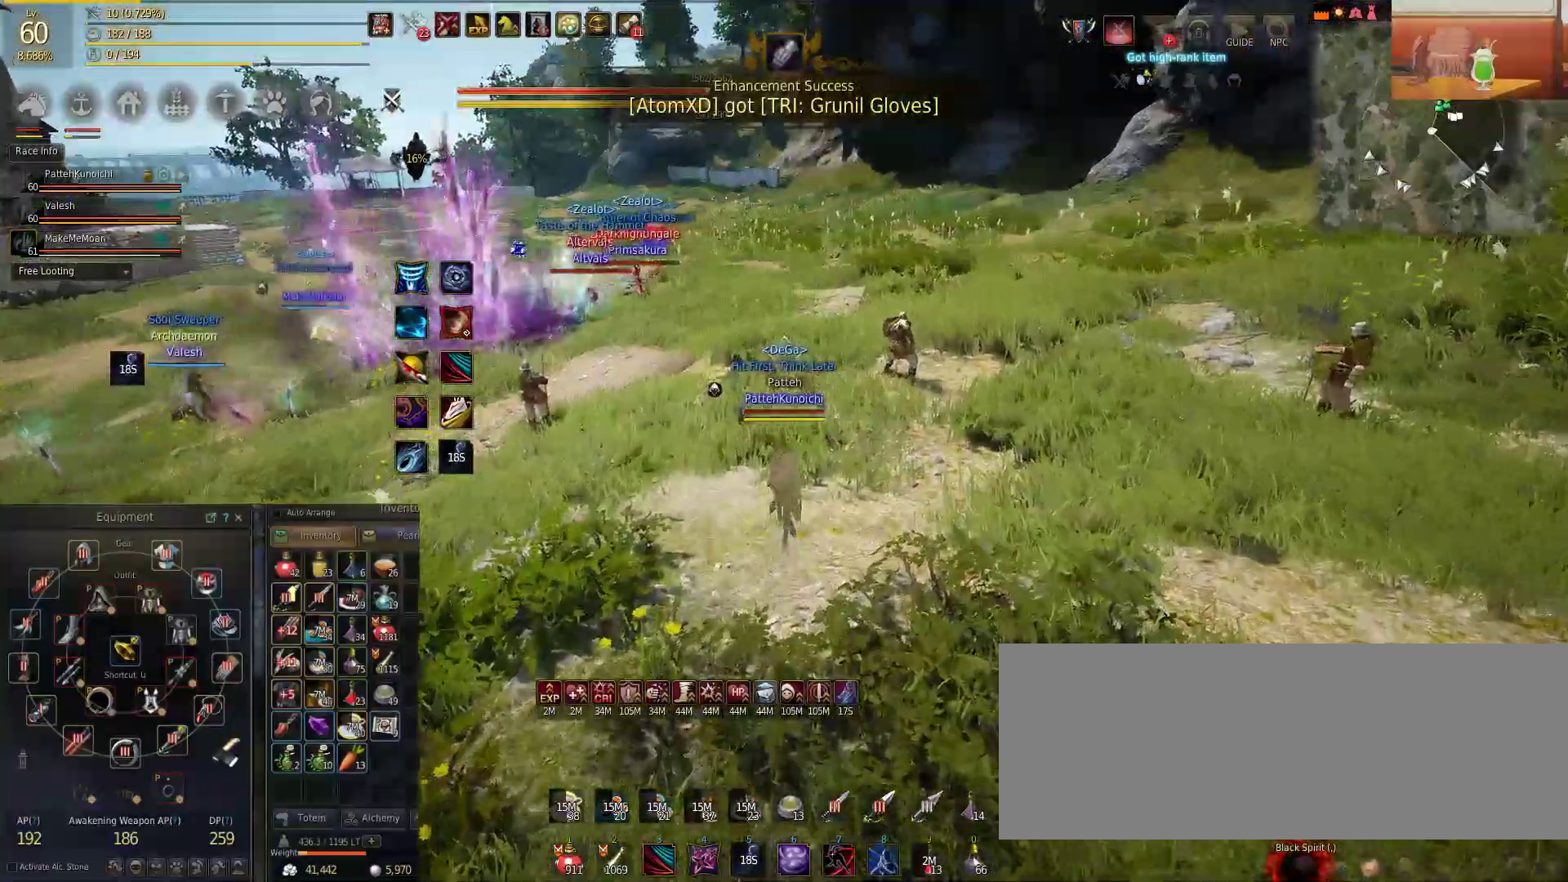
{"keys": ["w"], "mouse": [], "events": []}